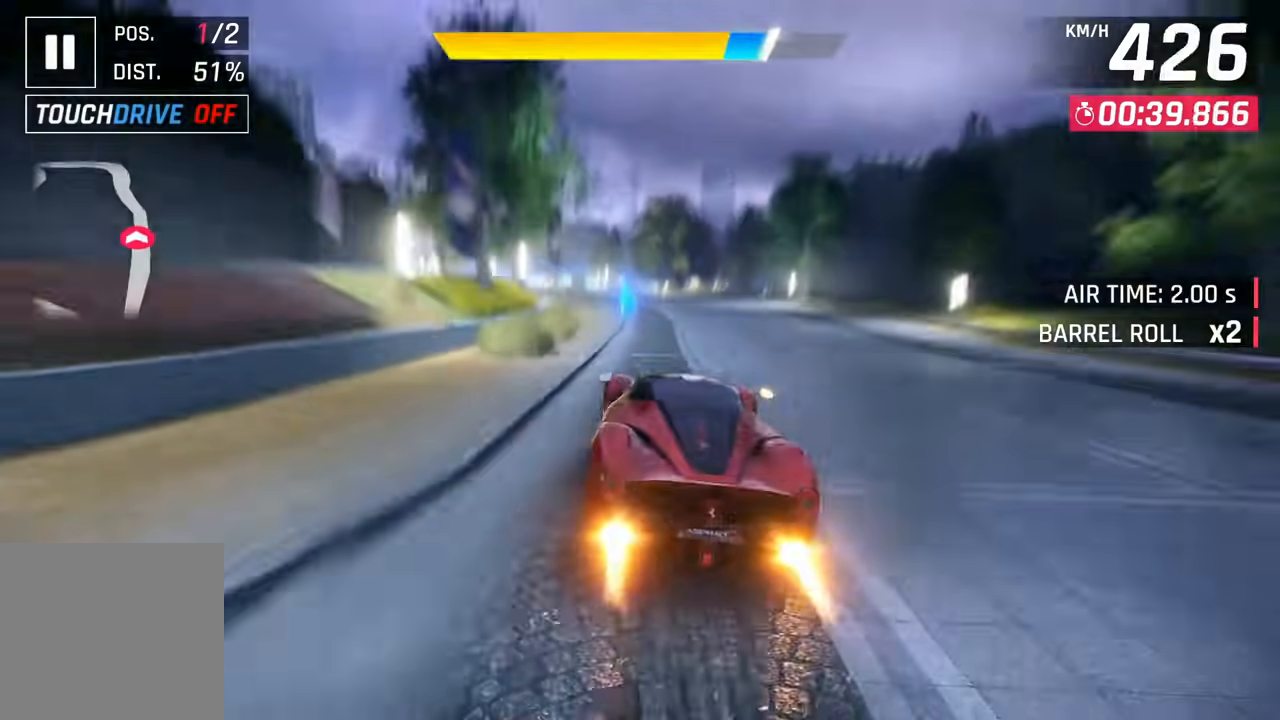
Gameplay with a controller (PlayStation layout); each line is a JSON object with the inputs held at the frame after it (dt_ms = milliseconds from this image to that frame). "events" lists button and stick changes between this image and that frame as [ms after this image, input, new state], when the widget could be followed in between.
{"dt_ms": 500, "buttons": [], "left_stick": "left", "right_stick": "center", "events": [[83, "CROSS", "up"]]}
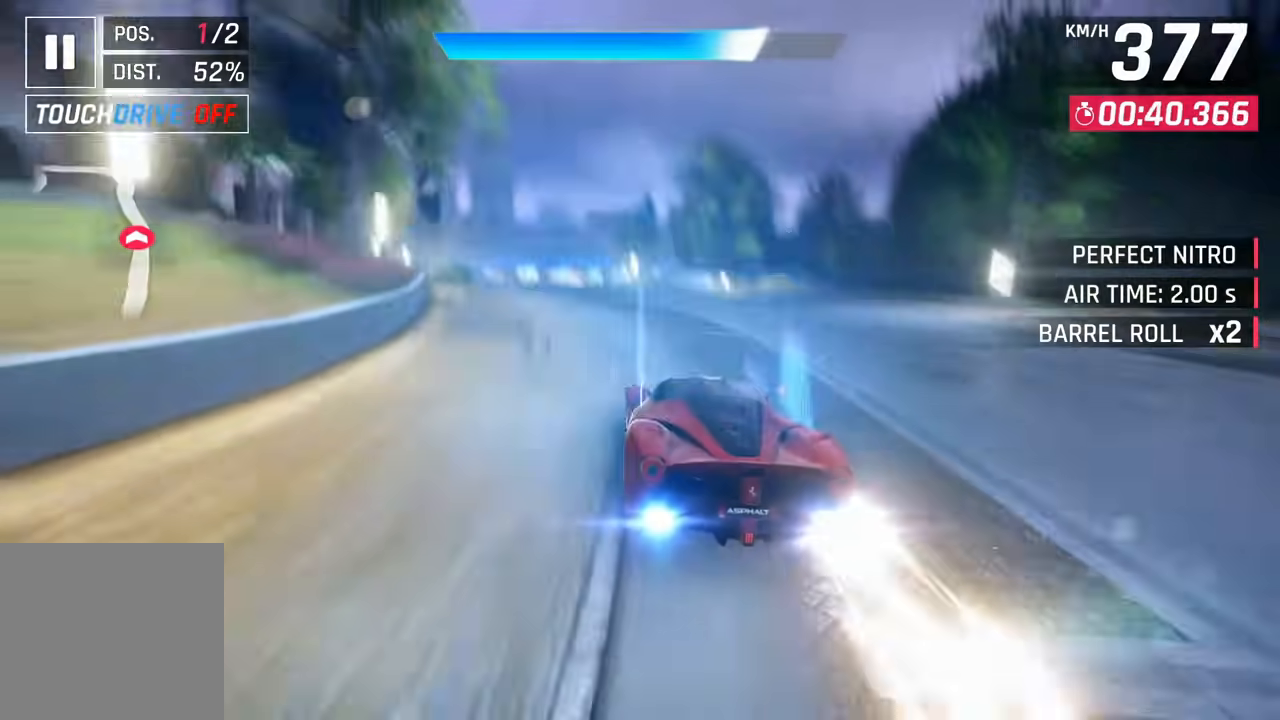
{"dt_ms": 500, "buttons": ["CROSS"], "left_stick": "left", "right_stick": "center", "events": [[417, "SQUARE", "down"], [450, "SQUARE", "up"], [467, "CROSS", "down"]]}
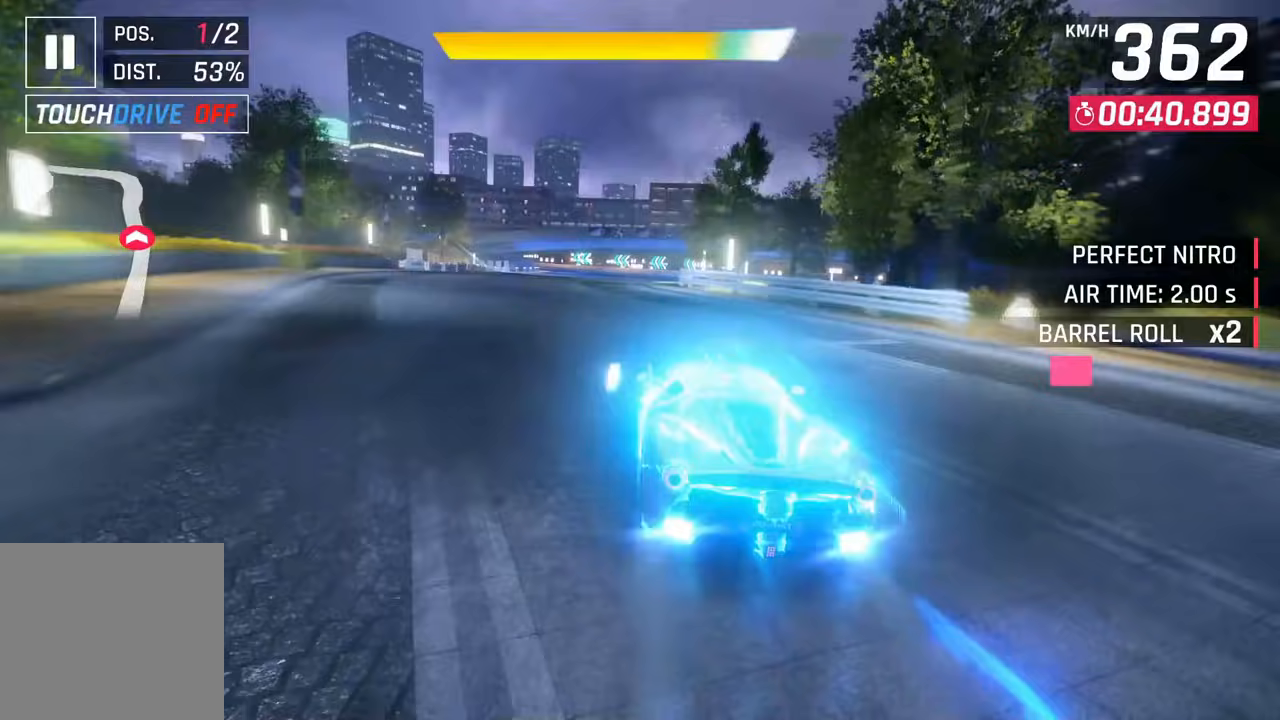
{"dt_ms": 500, "buttons": [], "left_stick": "center", "right_stick": "center", "events": [[33, "CROSS", "up"], [117, "left_stick", "up-left"], [117, "right_stick", "down-right"], [283, "right_stick", "right"], [383, "right_stick", "center"], [417, "left_stick", "center"]]}
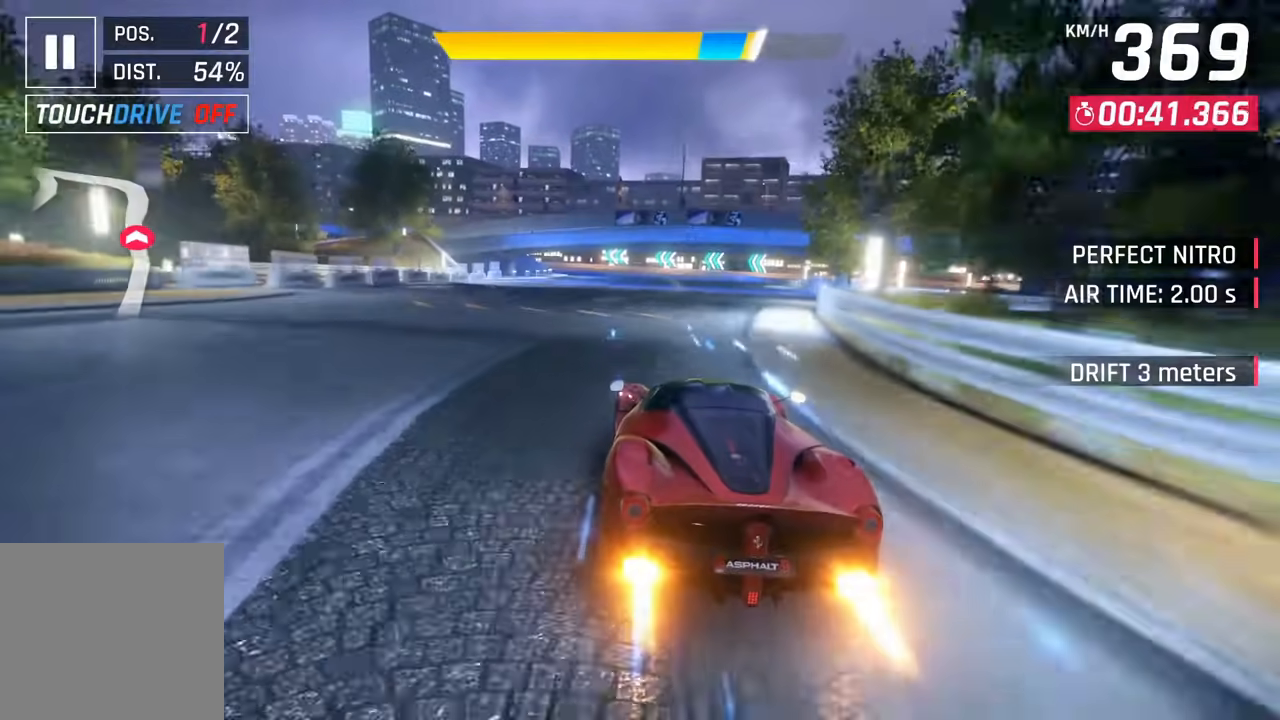
{"dt_ms": 500, "buttons": [], "left_stick": "up-left", "right_stick": "center", "events": [[67, "left_stick", "up-left"]]}
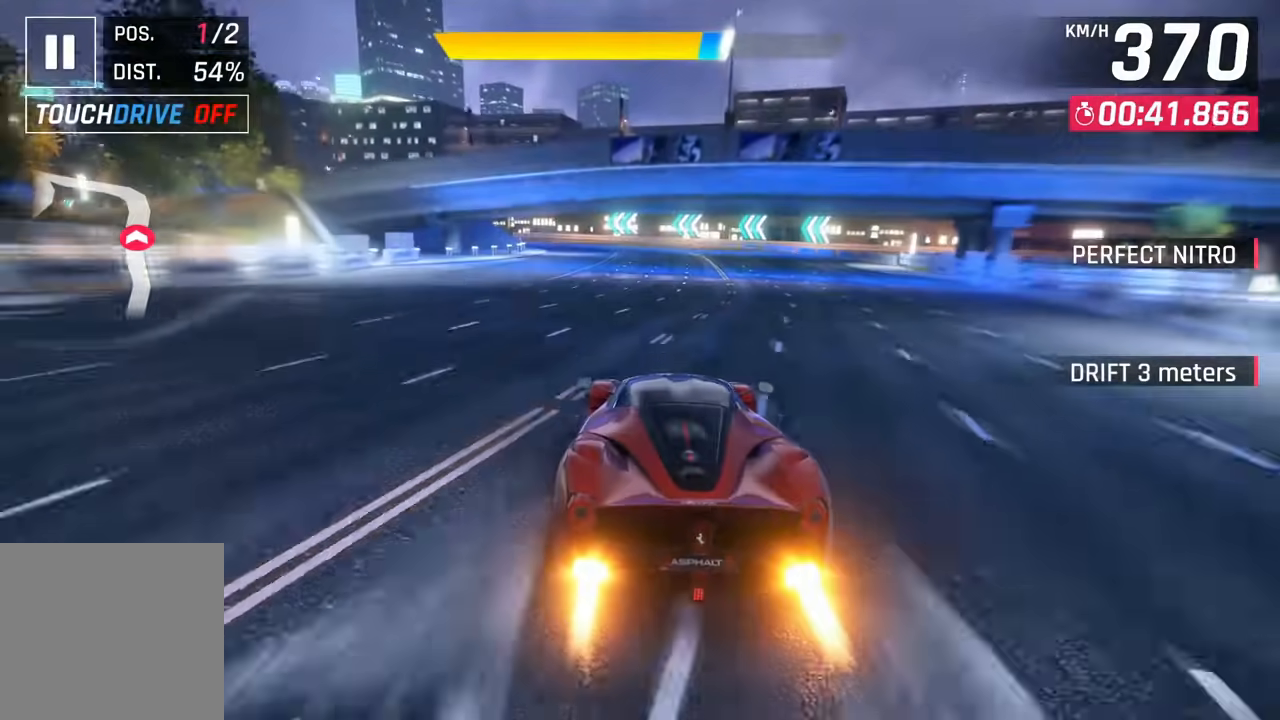
{"dt_ms": 1000, "buttons": [], "left_stick": "left", "right_stick": "center"}
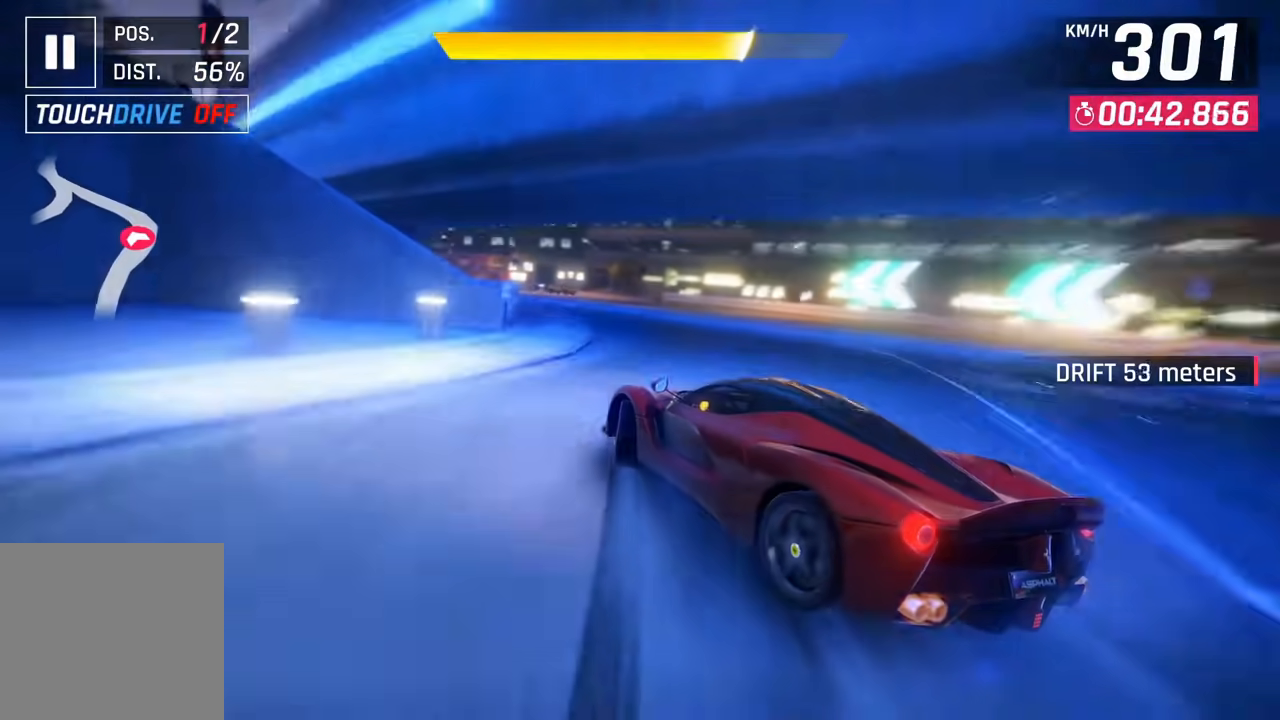
{"dt_ms": 500, "buttons": [], "left_stick": "left", "right_stick": "center", "events": []}
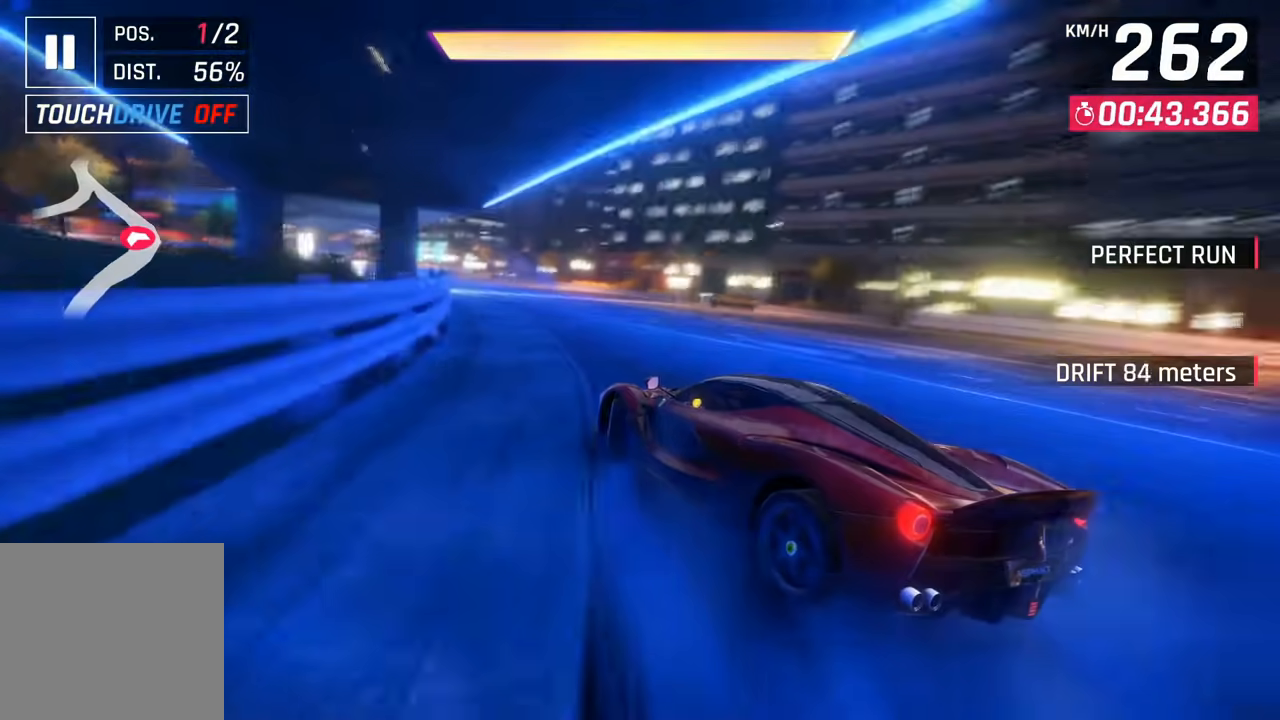
{"dt_ms": 500, "buttons": [], "left_stick": "center", "right_stick": "center", "events": [[333, "SQUARE", "down"], [367, "left_stick", "center"], [417, "SQUARE", "up"]]}
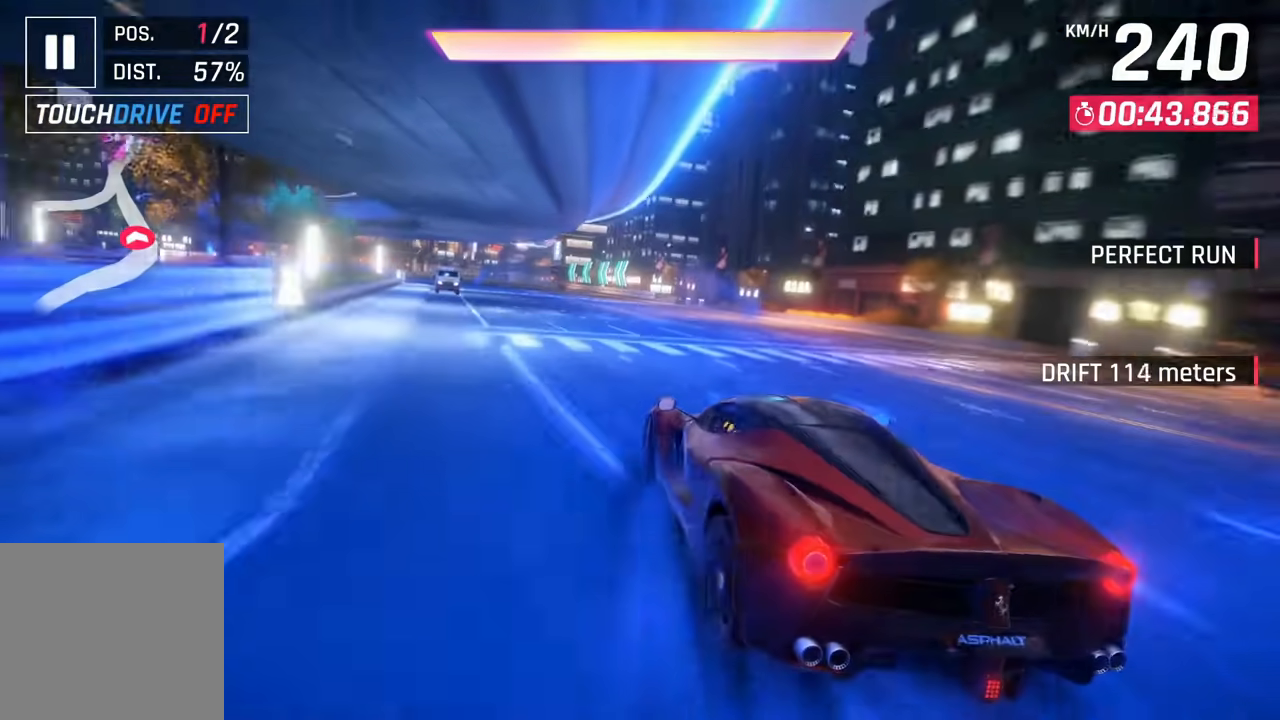
{"dt_ms": 500, "buttons": [], "left_stick": "up", "right_stick": "center", "events": [[67, "CROSS", "down"], [167, "CROSS", "up"], [217, "left_stick", "left"], [283, "CROSS", "down"], [350, "left_stick", "center"], [383, "CROSS", "up"], [450, "left_stick", "up"]]}
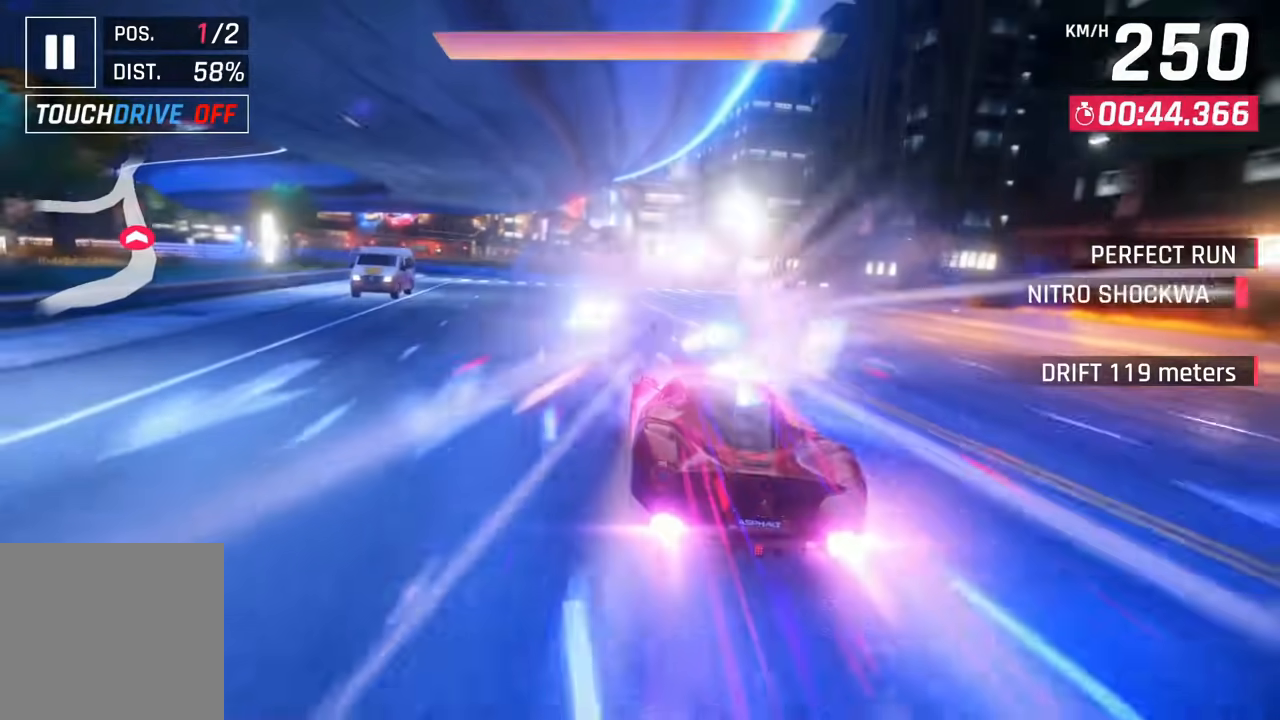
{"dt_ms": 500, "buttons": [], "left_stick": "left", "right_stick": "center", "events": [[17, "left_stick", "center"], [100, "left_stick", "up-right"], [150, "left_stick", "left"], [233, "left_stick", "up"], [283, "right_stick", "up"], [317, "left_stick", "up-left"], [333, "right_stick", "center"], [417, "left_stick", "left"]]}
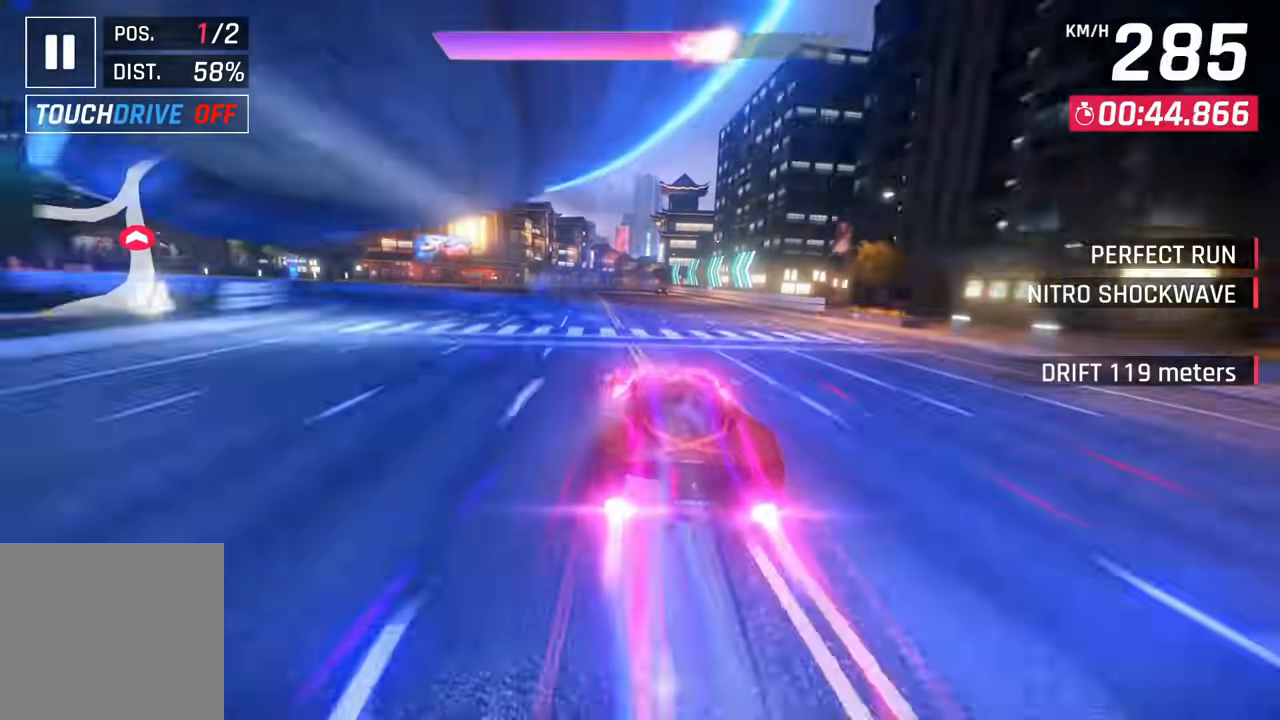
{"dt_ms": 500, "buttons": [], "left_stick": "center", "right_stick": "center", "events": [[17, "left_stick", "center"]]}
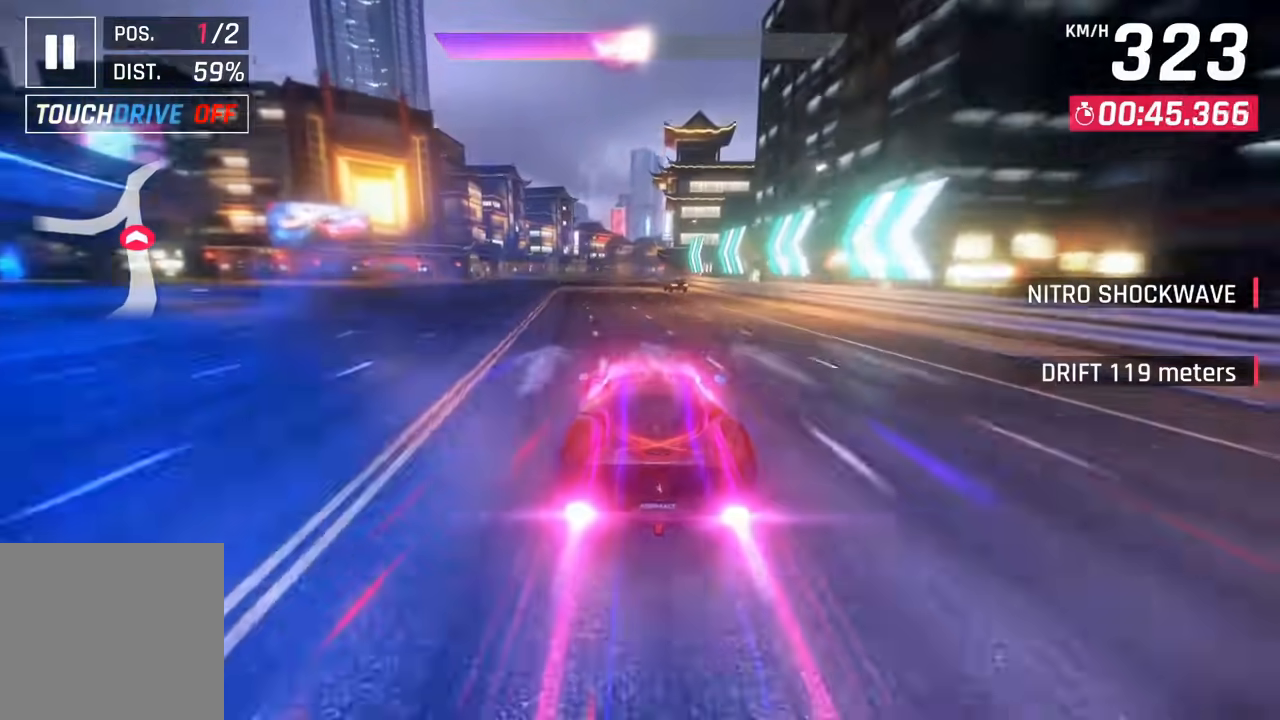
{"dt_ms": 500, "buttons": [], "left_stick": "up", "right_stick": "center", "events": [[33, "SQUARE", "down"], [67, "right_stick", "up"], [117, "SQUARE", "up"], [133, "right_stick", "center"], [433, "left_stick", "up"]]}
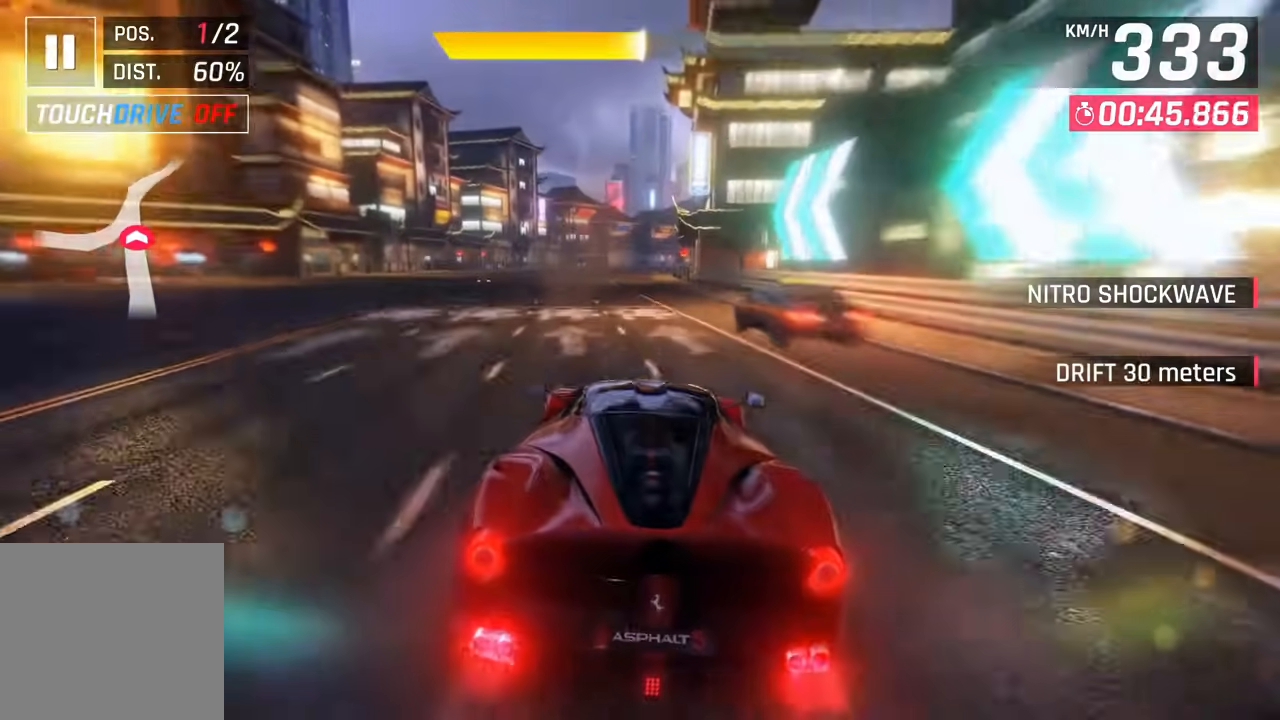
{"dt_ms": 500, "buttons": ["CROSS"], "left_stick": "center", "right_stick": "right", "events": [[67, "left_stick", "center"], [67, "right_stick", "right"], [250, "SQUARE", "down"], [350, "SQUARE", "up"], [467, "CROSS", "down"]]}
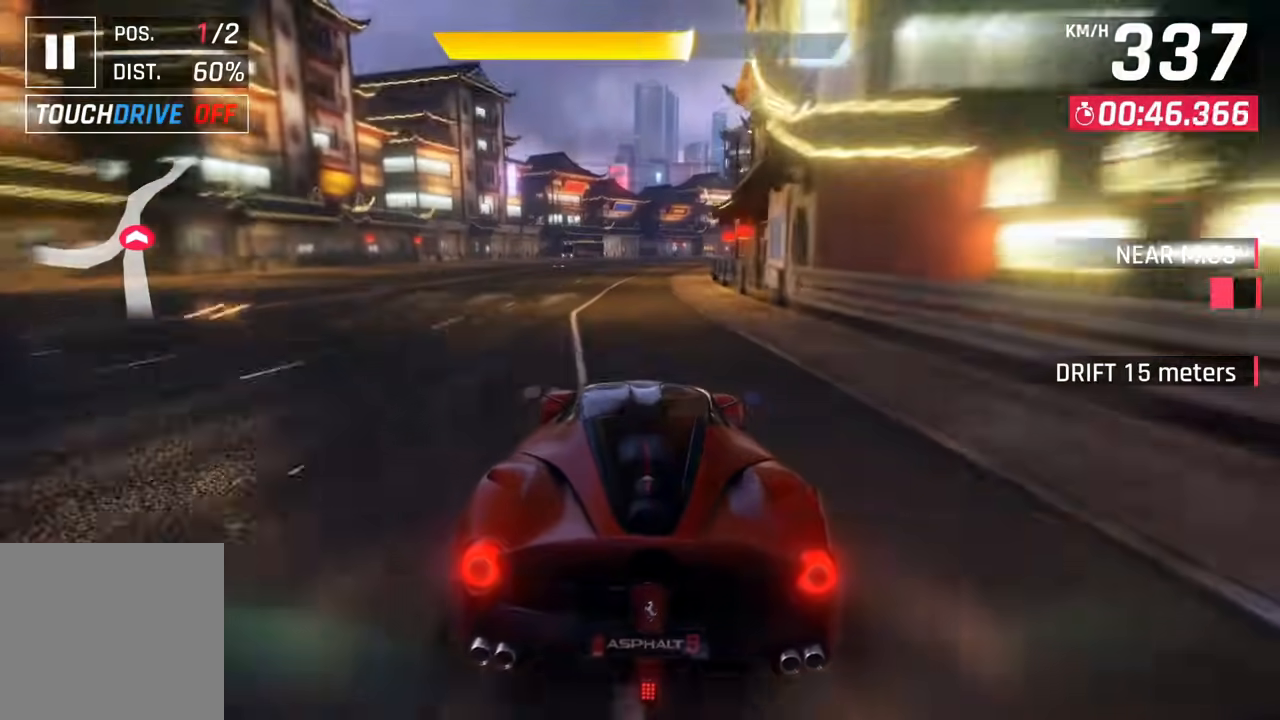
{"dt_ms": 500, "buttons": [], "left_stick": "center", "right_stick": "center"}
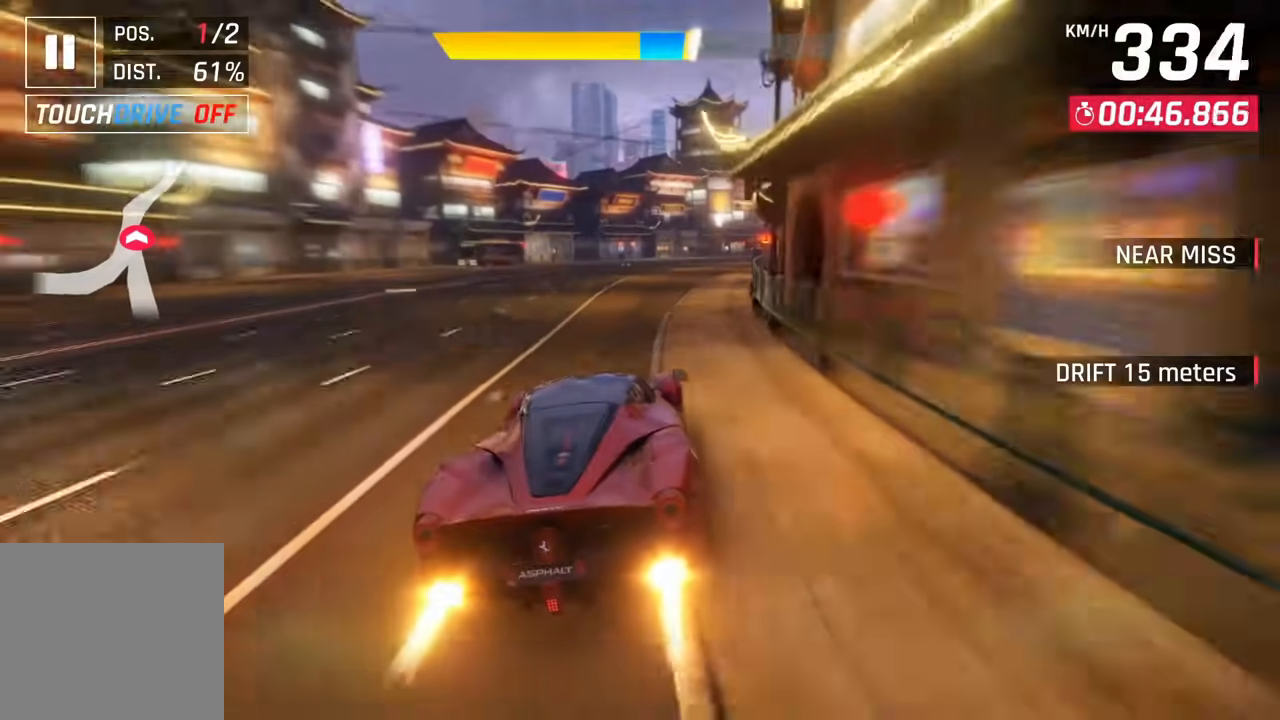
{"dt_ms": 500, "buttons": [], "left_stick": "right", "right_stick": "center", "events": [[50, "left_stick", "down-left"], [117, "CROSS", "down"], [133, "left_stick", "center"], [233, "CROSS", "up"], [267, "left_stick", "right"]]}
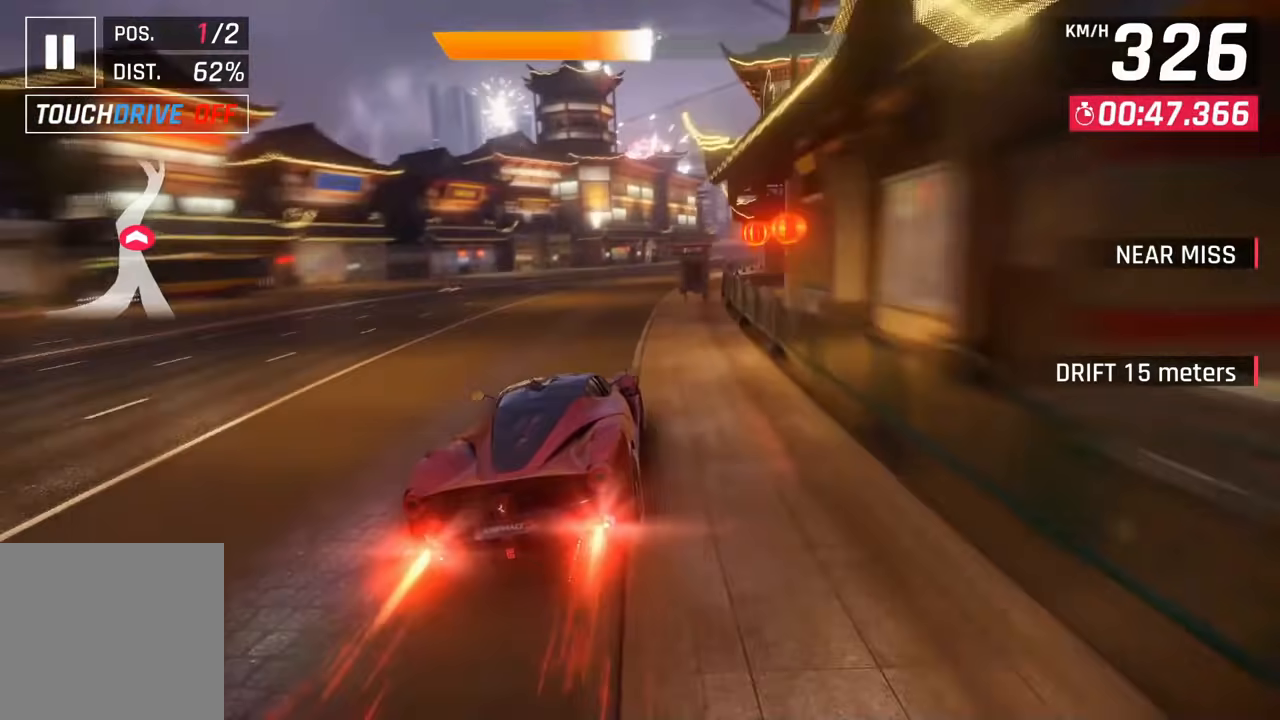
{"dt_ms": 500, "buttons": [], "left_stick": "right", "right_stick": "center", "events": []}
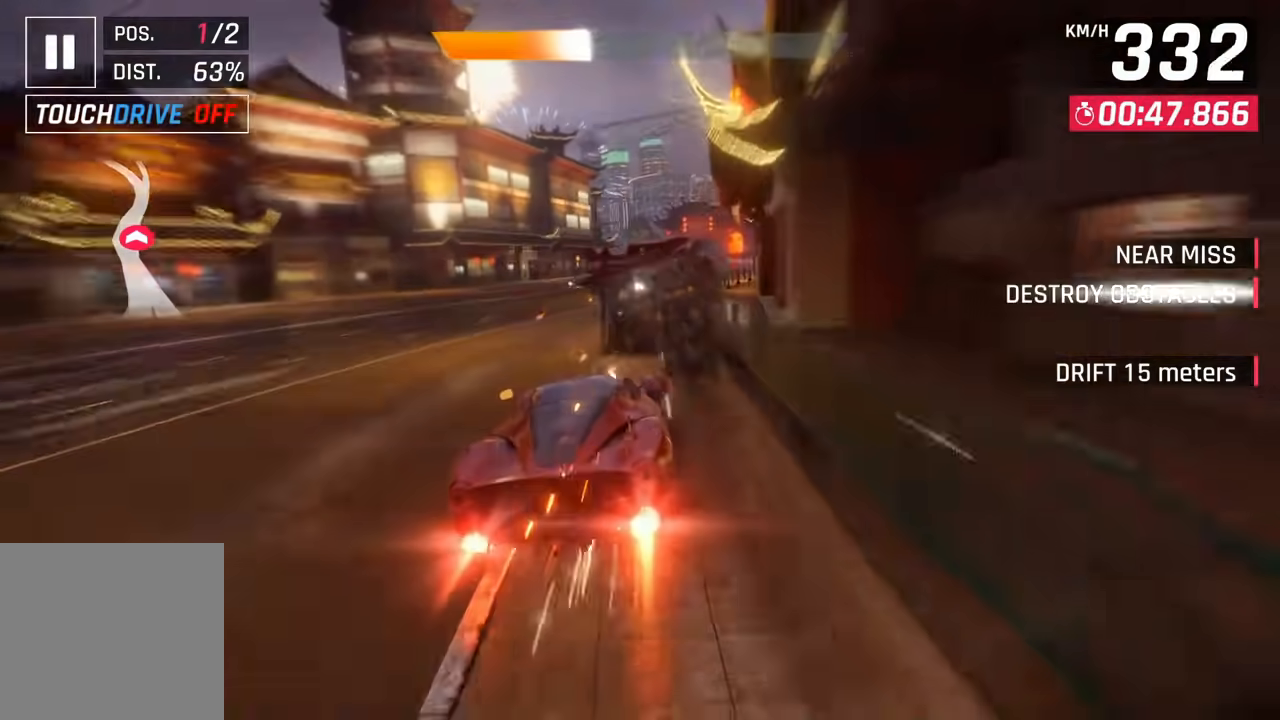
{"dt_ms": 500, "buttons": [], "left_stick": "center", "right_stick": "center", "events": [[483, "left_stick", "center"]]}
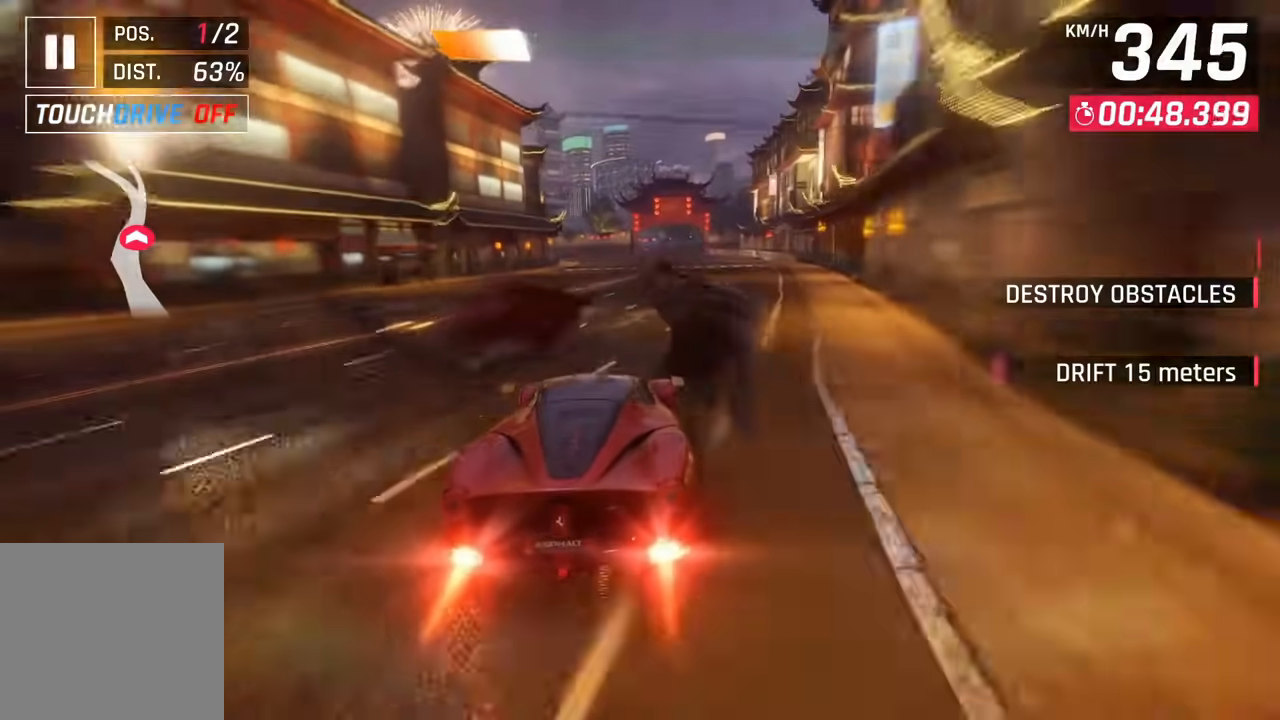
{"dt_ms": 500, "buttons": ["SQUARE"], "left_stick": "center", "right_stick": "center"}
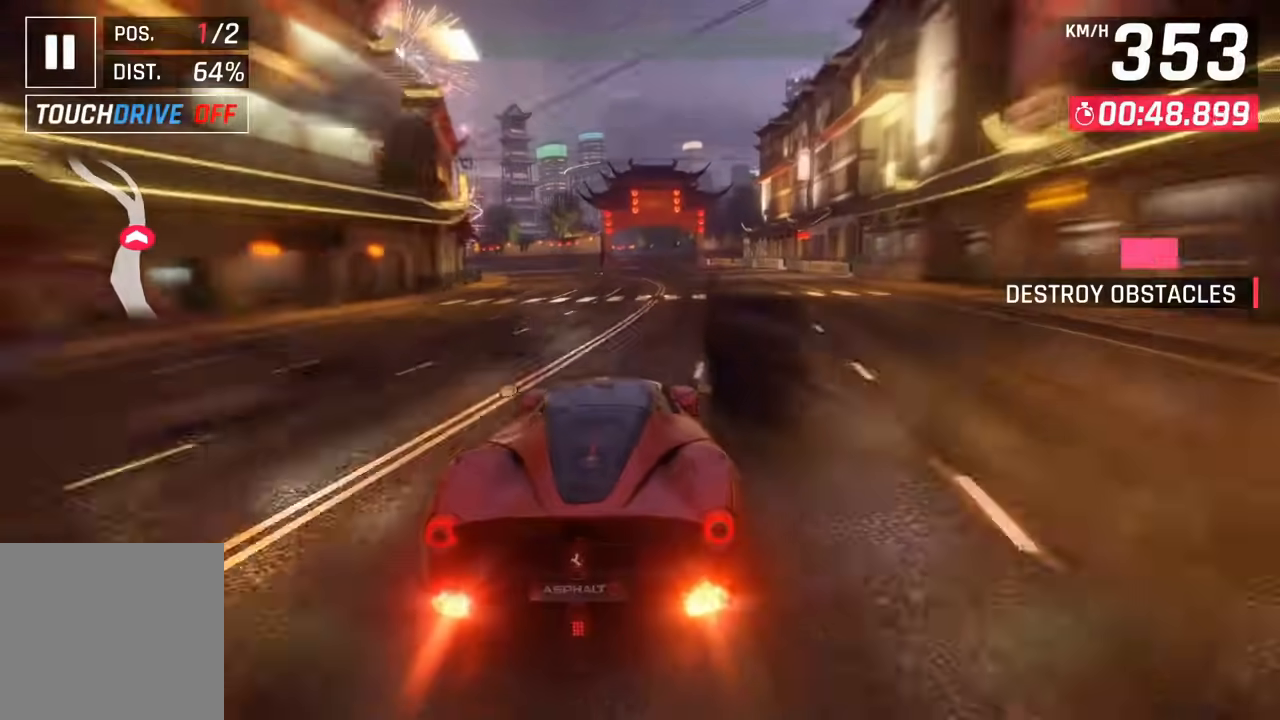
{"dt_ms": 500, "buttons": [], "left_stick": "center", "right_stick": "center", "events": [[17, "SQUARE", "up"]]}
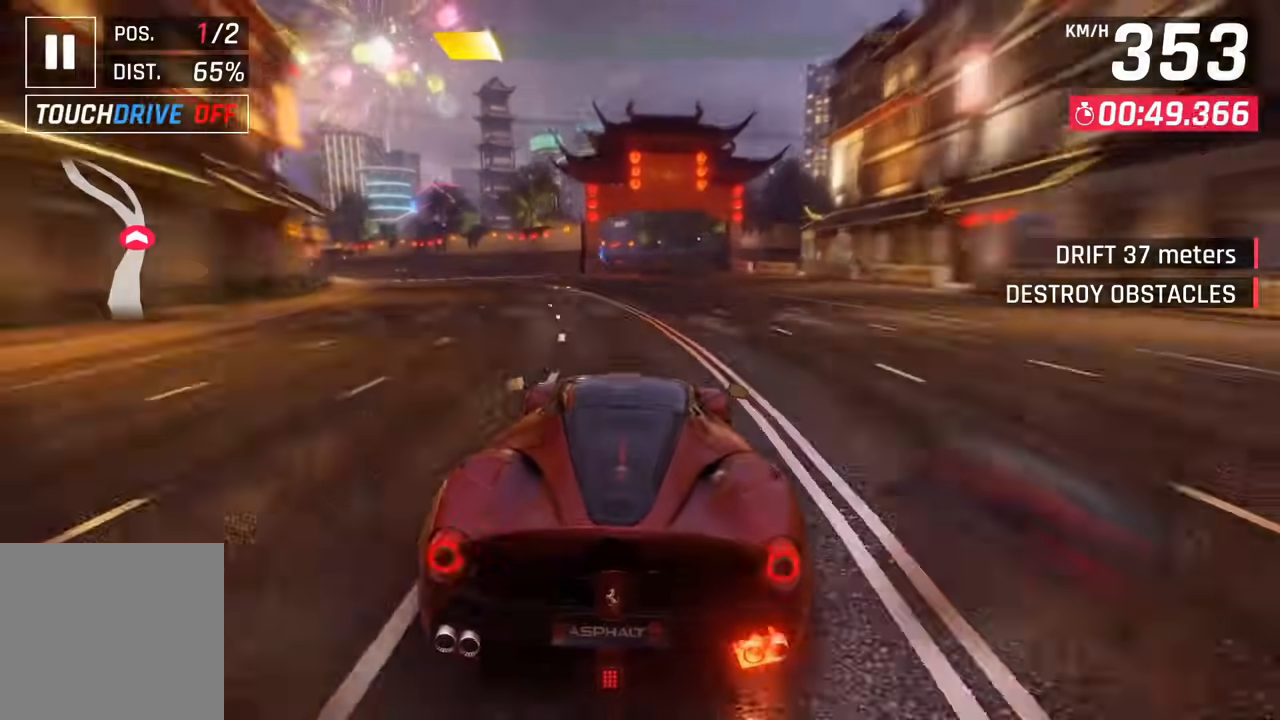
{"dt_ms": 500, "buttons": [], "left_stick": "down-left", "right_stick": "center", "events": [[500, "left_stick", "down-left"]]}
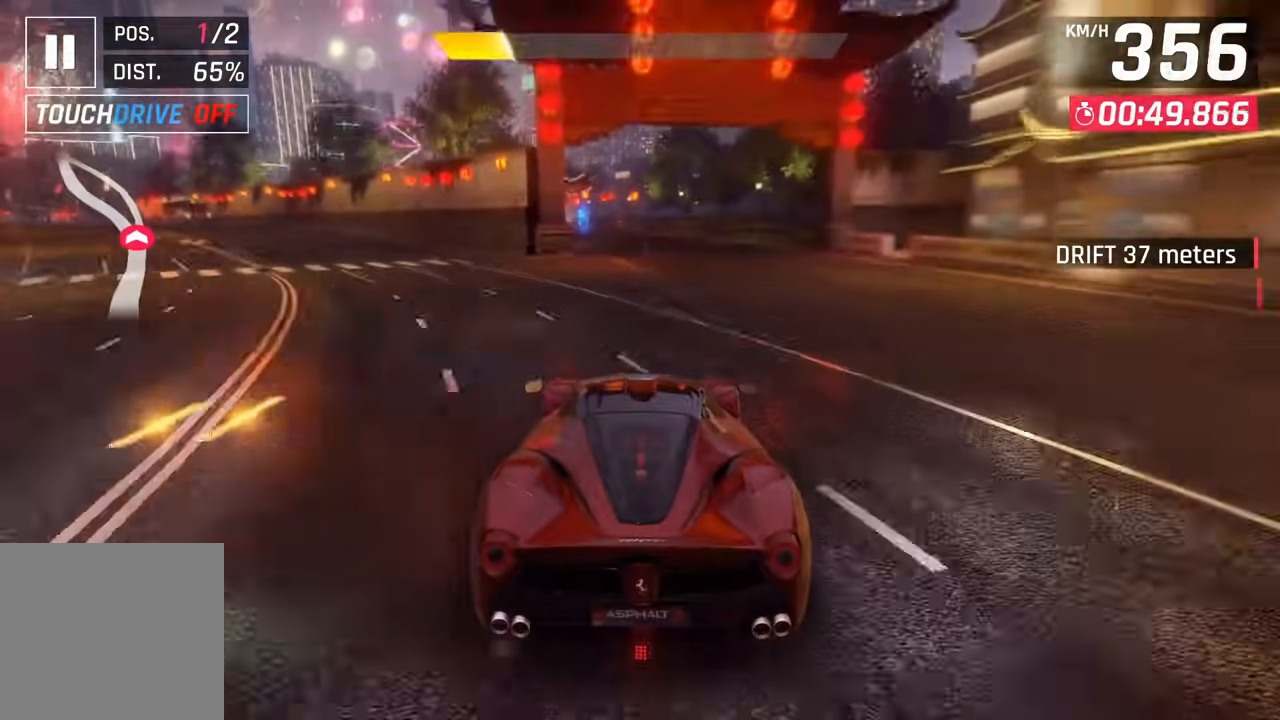
{"dt_ms": 500, "buttons": [], "left_stick": "right", "right_stick": "center", "events": [[100, "left_stick", "center"], [133, "CROSS", "down"], [183, "left_stick", "down"], [217, "CROSS", "up"], [283, "left_stick", "right"]]}
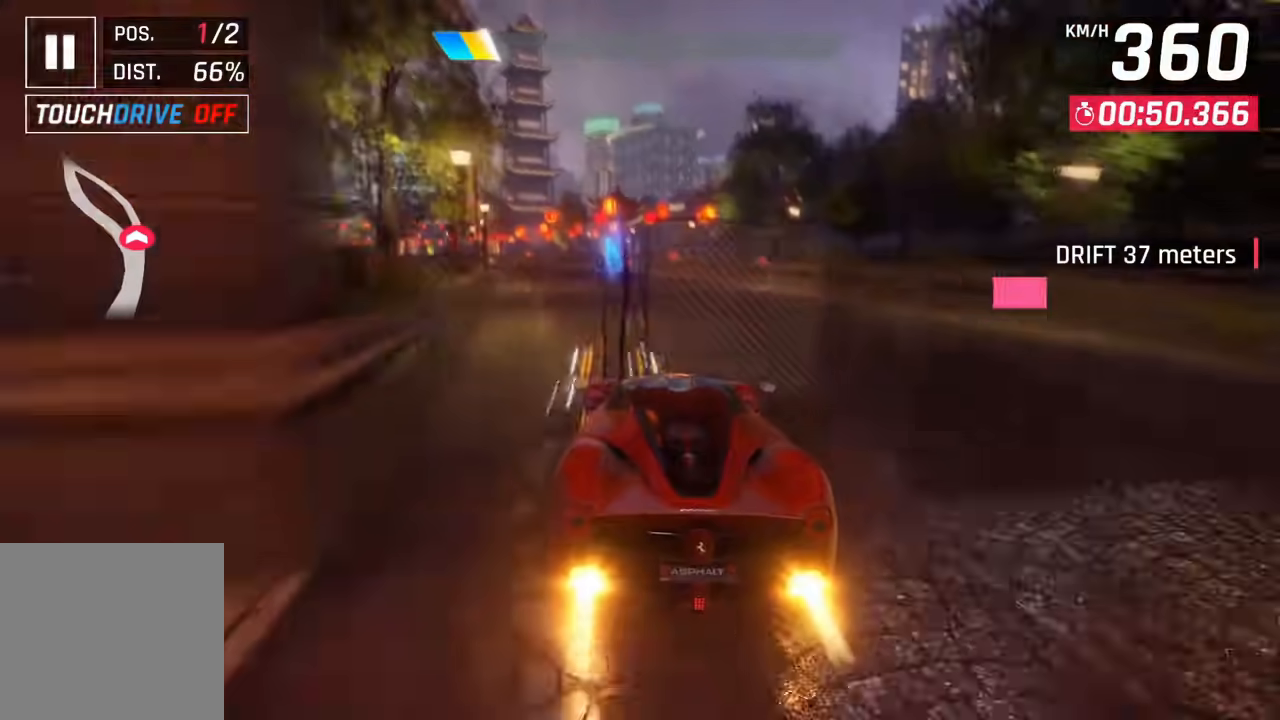
{"dt_ms": 500, "buttons": [], "left_stick": "right", "right_stick": "right"}
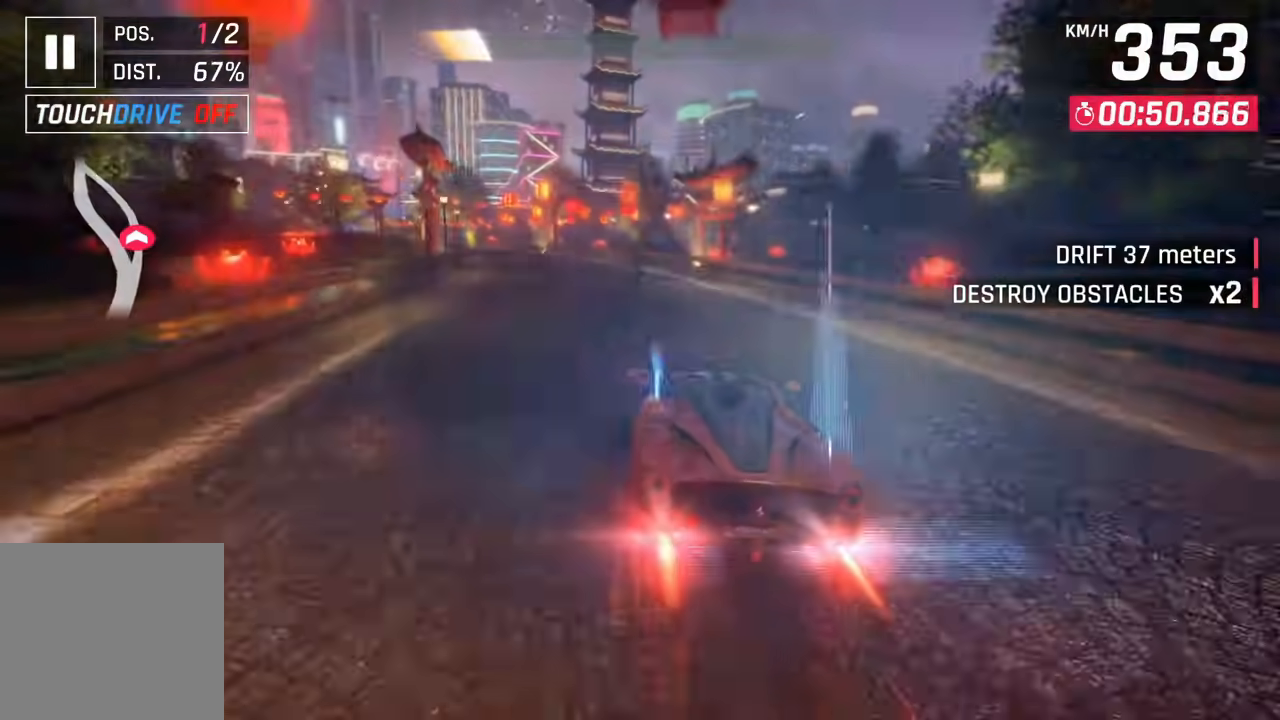
{"dt_ms": 500, "buttons": [], "left_stick": "left", "right_stick": "right", "events": [[17, "left_stick", "left"]]}
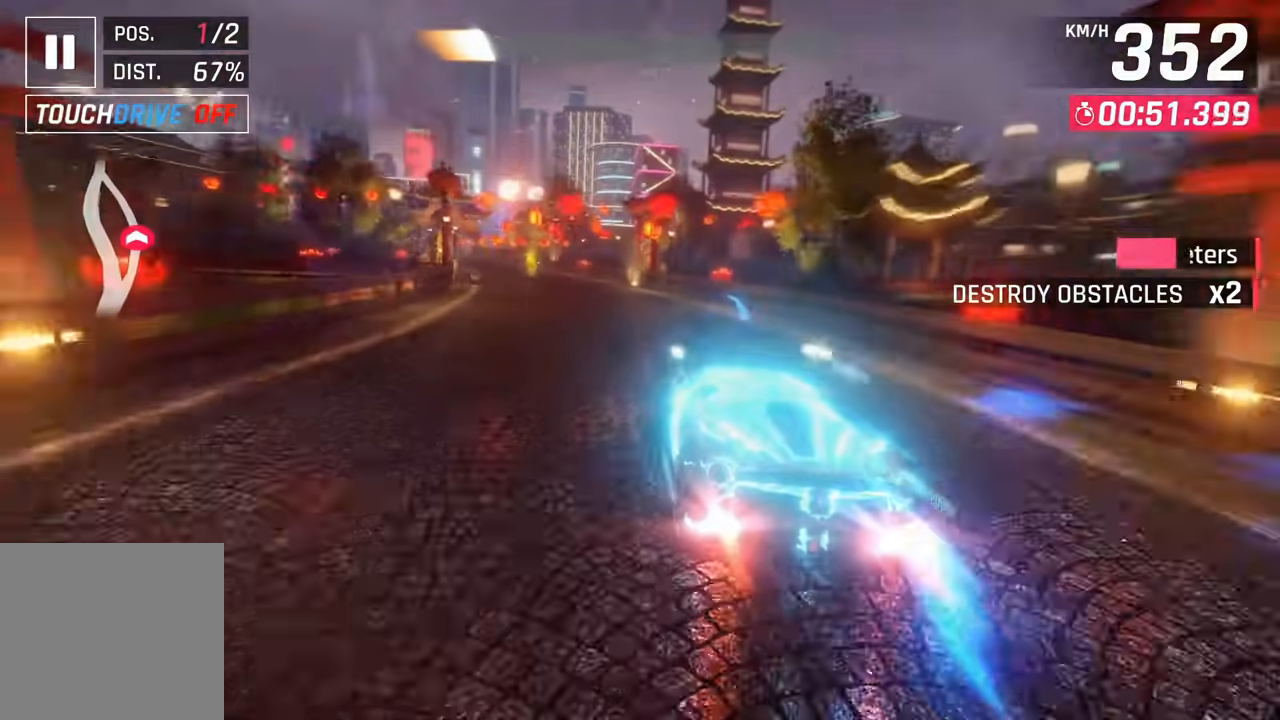
{"dt_ms": 500, "buttons": [], "left_stick": "left", "right_stick": "right", "events": []}
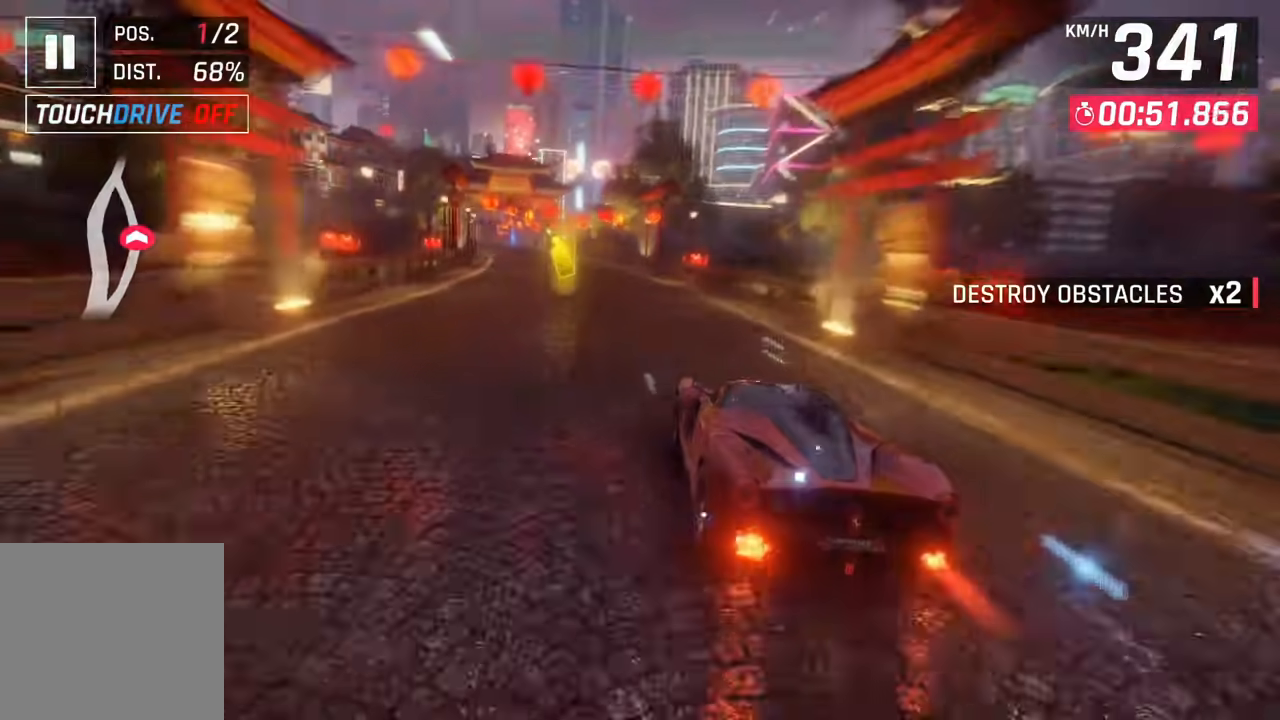
{"dt_ms": 500, "buttons": [], "left_stick": "left", "right_stick": "right", "events": []}
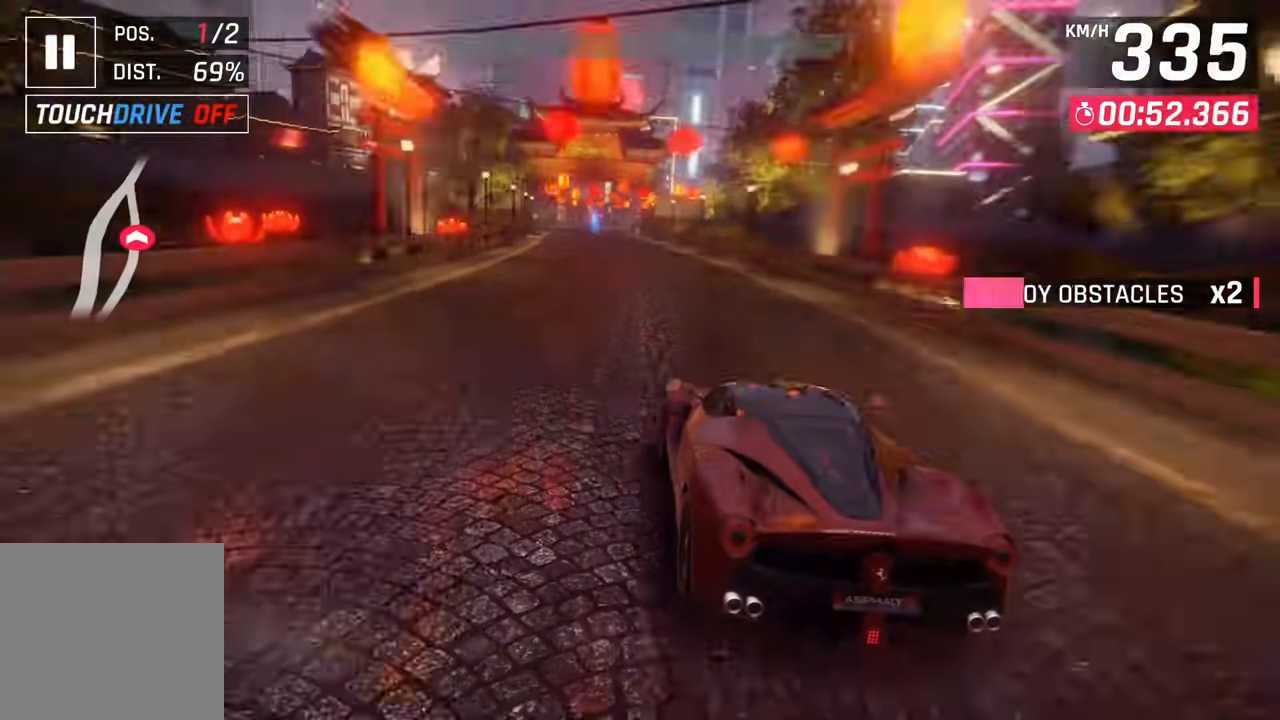
{"dt_ms": 500, "buttons": [], "left_stick": "left", "right_stick": "right", "events": []}
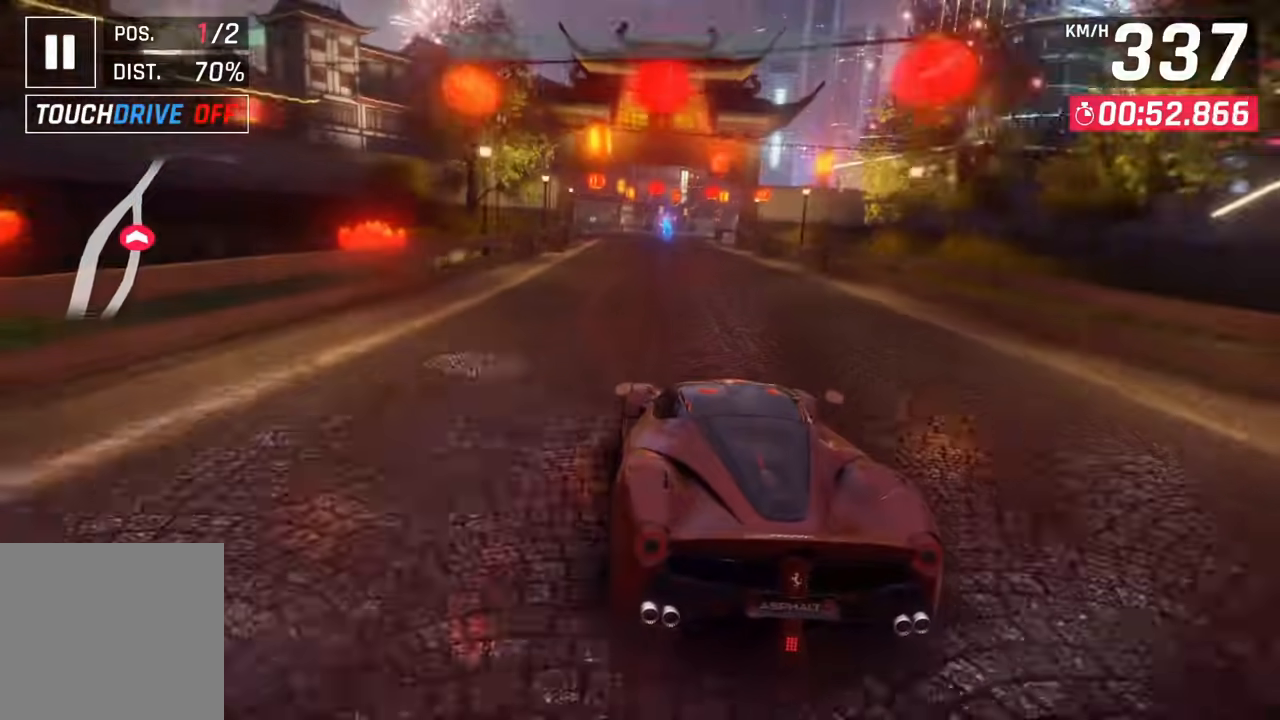
{"dt_ms": 500, "buttons": [], "left_stick": "left", "right_stick": "right", "events": [[317, "right_stick", "center"], [450, "right_stick", "right"]]}
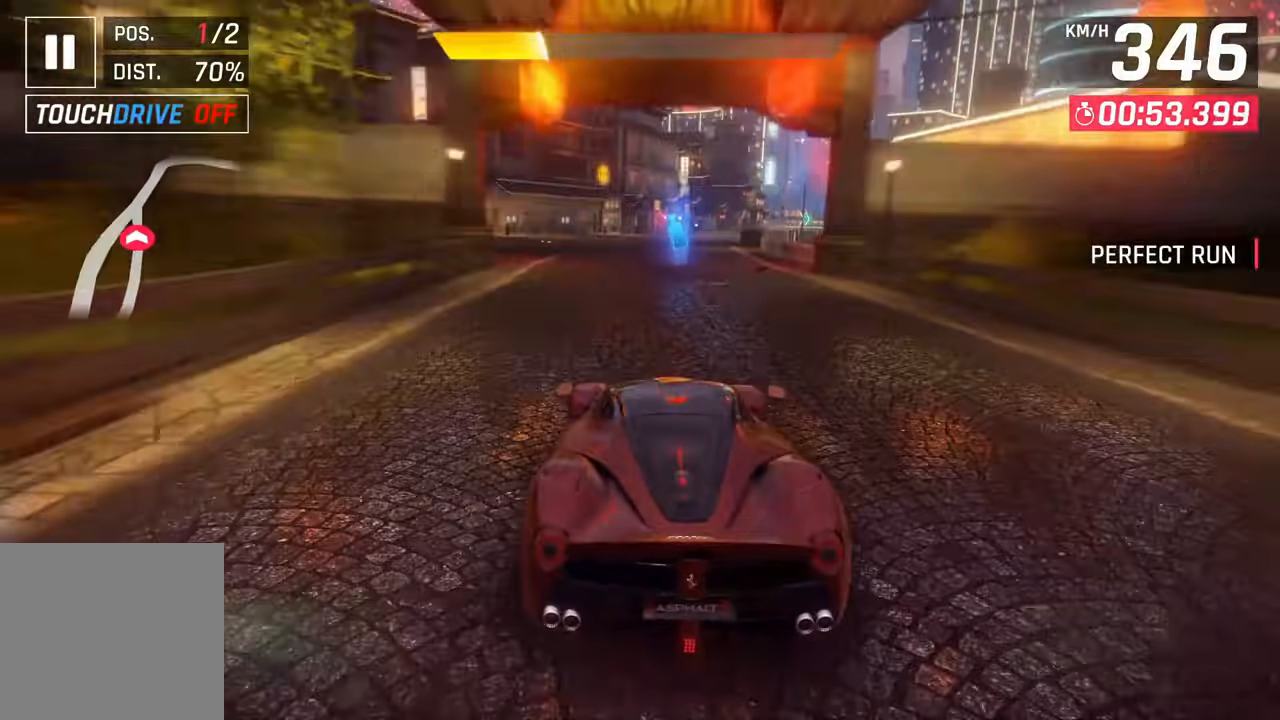
{"dt_ms": 500, "buttons": [], "left_stick": "left", "right_stick": "right", "events": []}